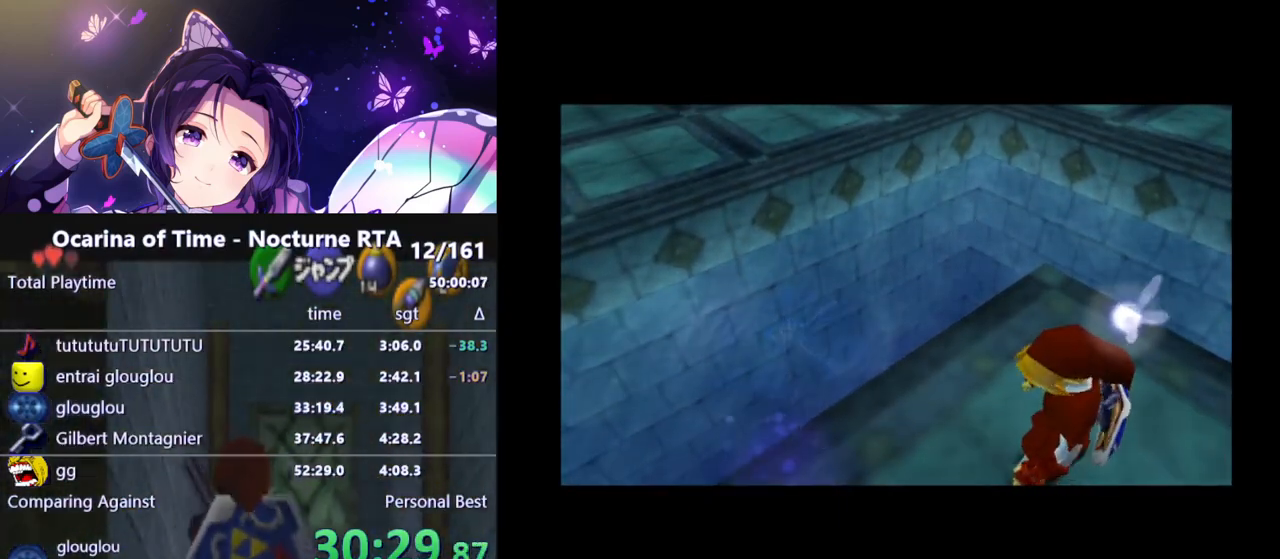
Gameplay with a controller (Nintendo layout); each line is a JSON object with the inputs held at the frame after it. "events" lists button and stick changes between this image and that frame as [ms after this image, input, new state], when the widget could be followed in between. Not read: L3 R3.
{"buttons": [], "left_stick": "up-right", "right_stick": "center", "events": [[367, "left_stick", "up-right"]]}
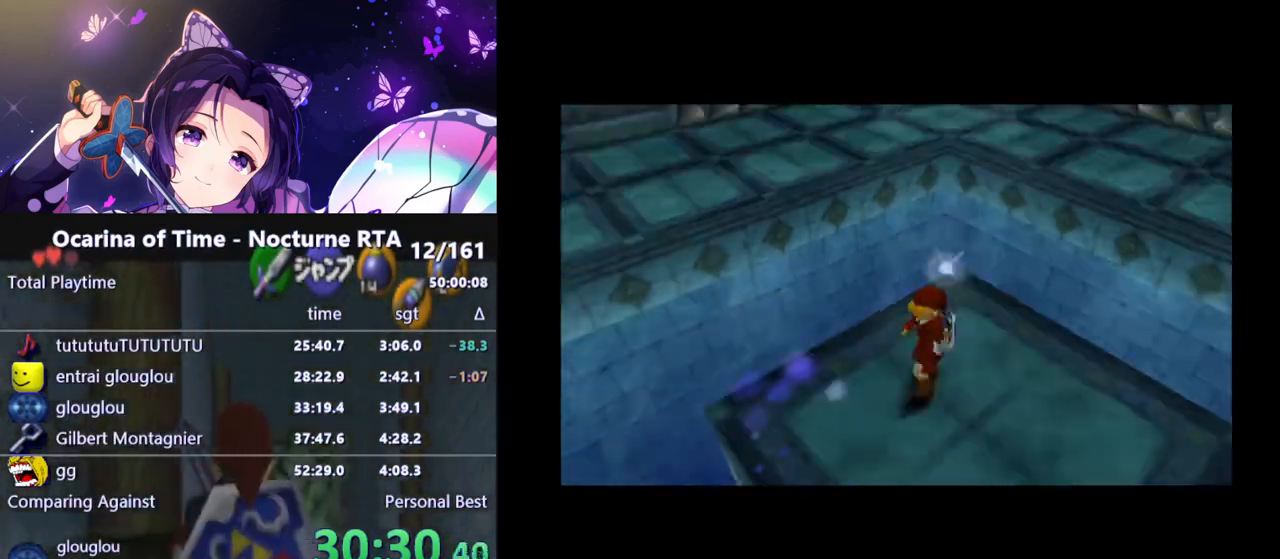
{"buttons": [], "left_stick": "up-right", "right_stick": "center", "events": []}
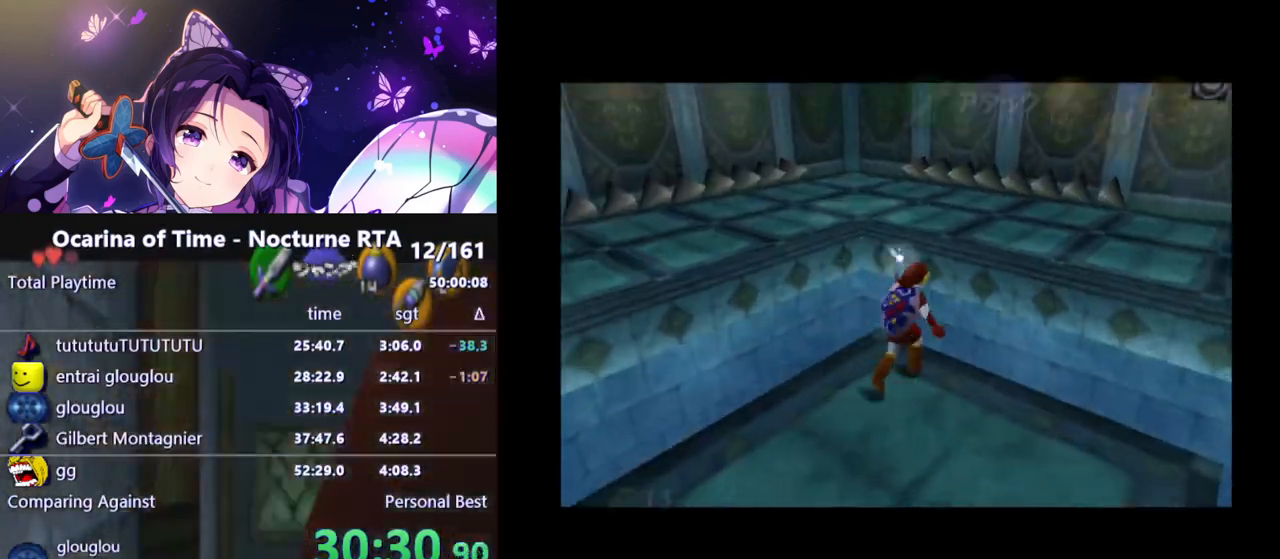
{"buttons": [], "left_stick": "up-right", "right_stick": "center", "events": []}
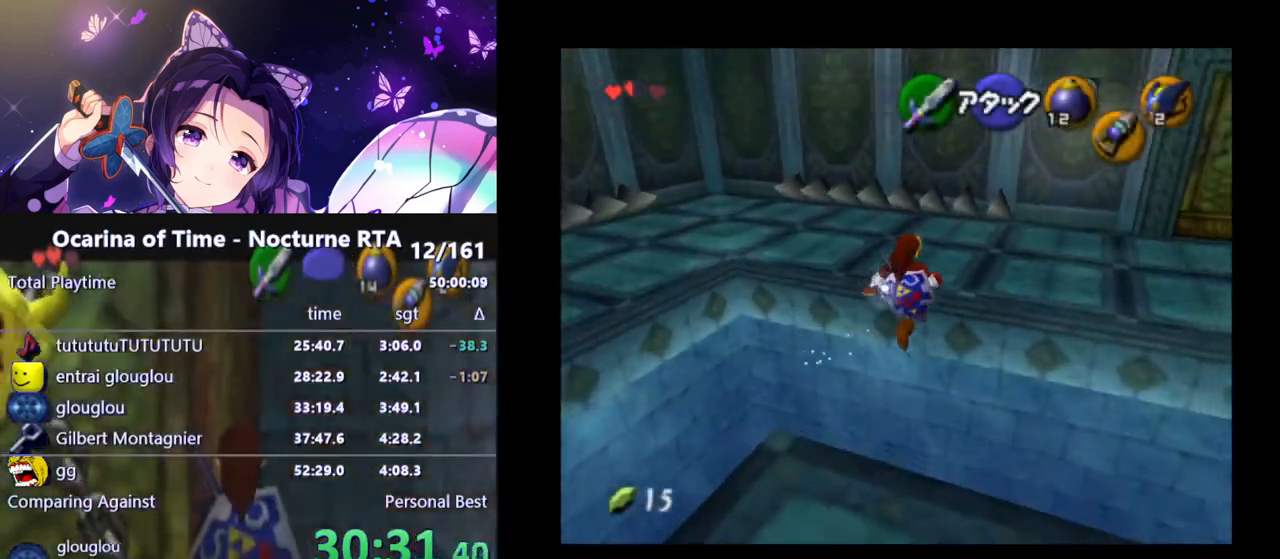
{"buttons": [], "left_stick": "up", "right_stick": "center", "events": [[200, "left_stick", "up"]]}
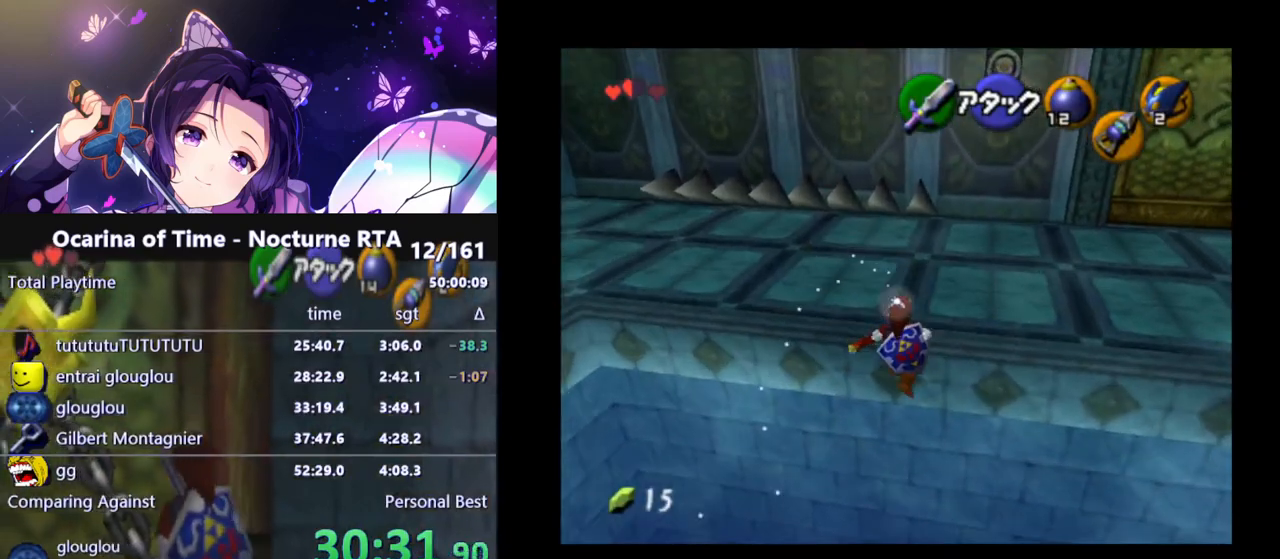
{"buttons": [], "left_stick": "up", "right_stick": "center", "events": []}
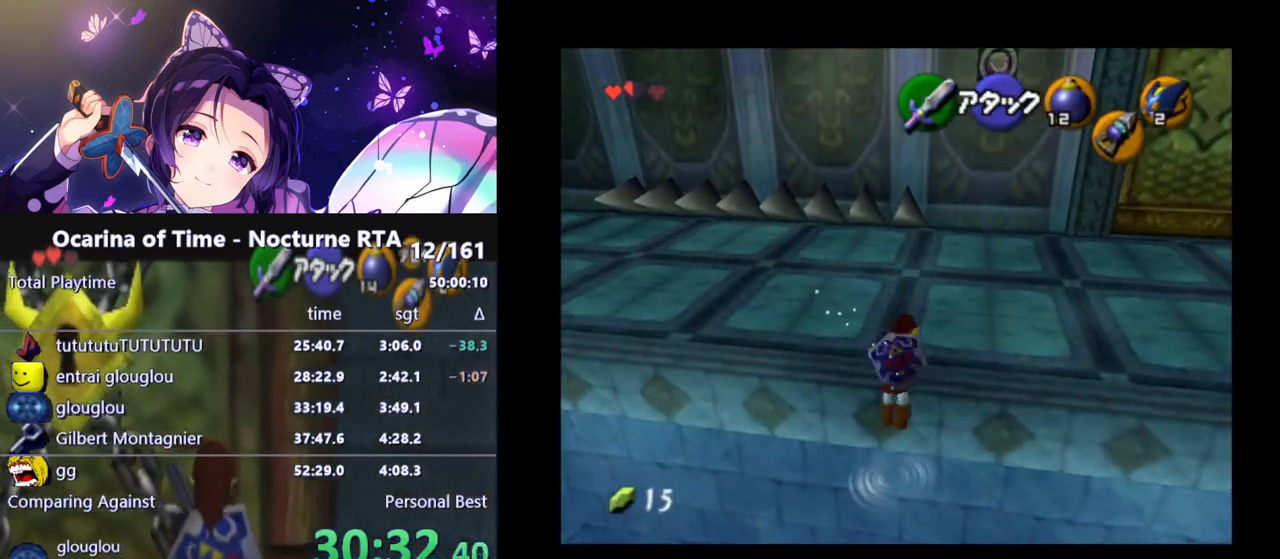
{"buttons": [], "left_stick": "up", "right_stick": "center", "events": []}
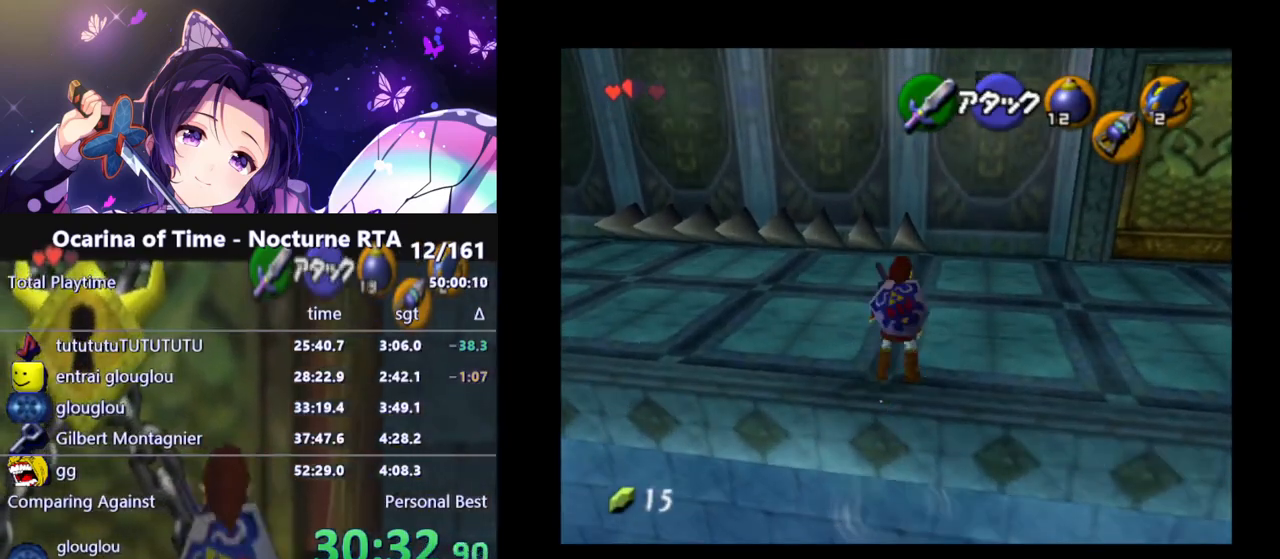
{"buttons": [], "left_stick": "up", "right_stick": "center", "events": [[317, "A", "down"], [433, "A", "up"]]}
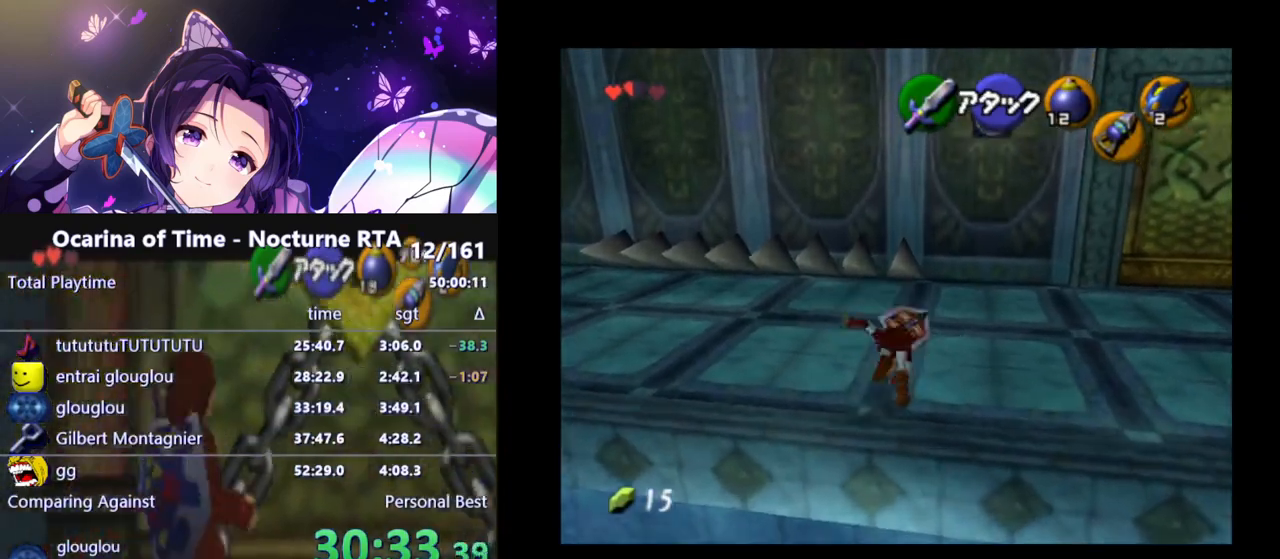
{"buttons": [], "left_stick": "up", "right_stick": "center", "events": []}
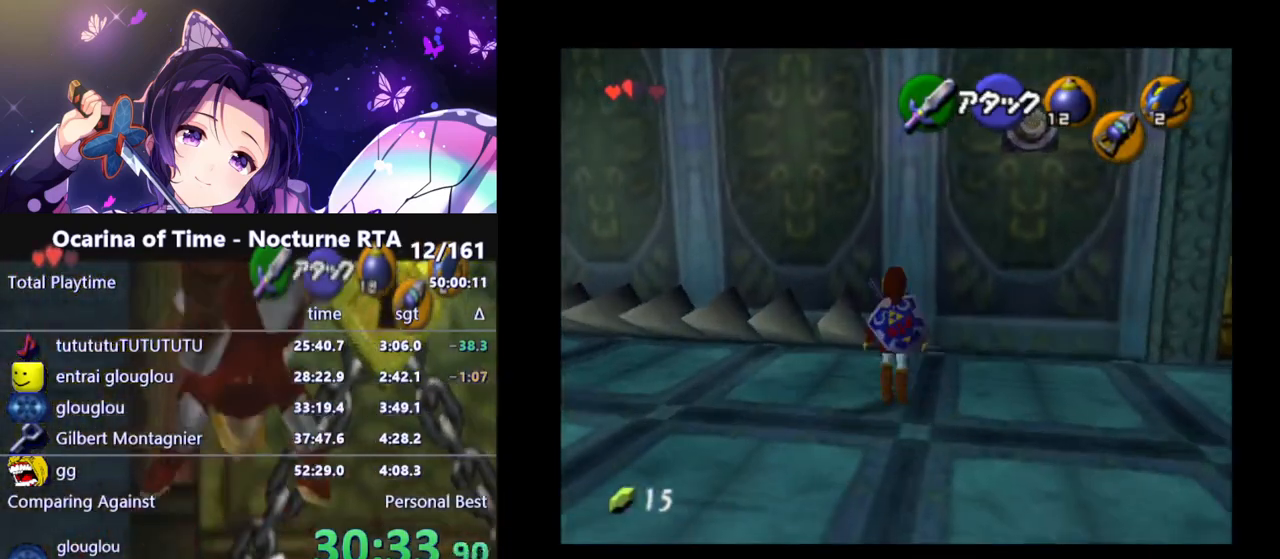
{"buttons": ["A"], "left_stick": "up", "right_stick": "center", "events": [[283, "A", "down"], [317, "A", "up"], [433, "A", "down"], [467, "A", "up"], [500, "A", "down"]]}
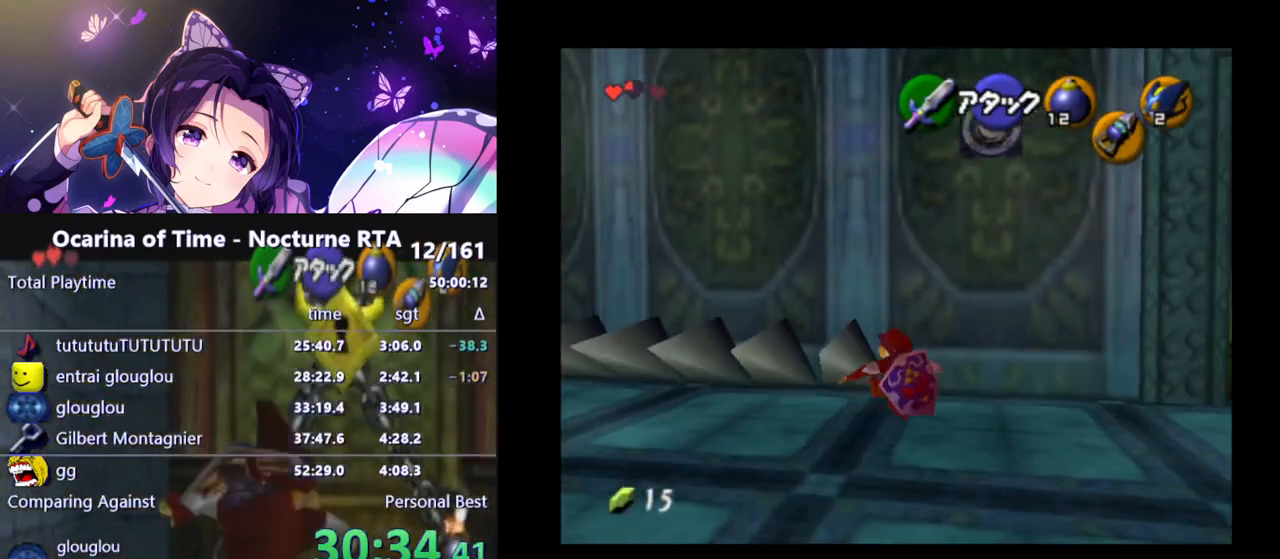
{"buttons": [], "left_stick": "up-left", "right_stick": "center", "events": [[50, "A", "up"], [167, "left_stick", "up-left"]]}
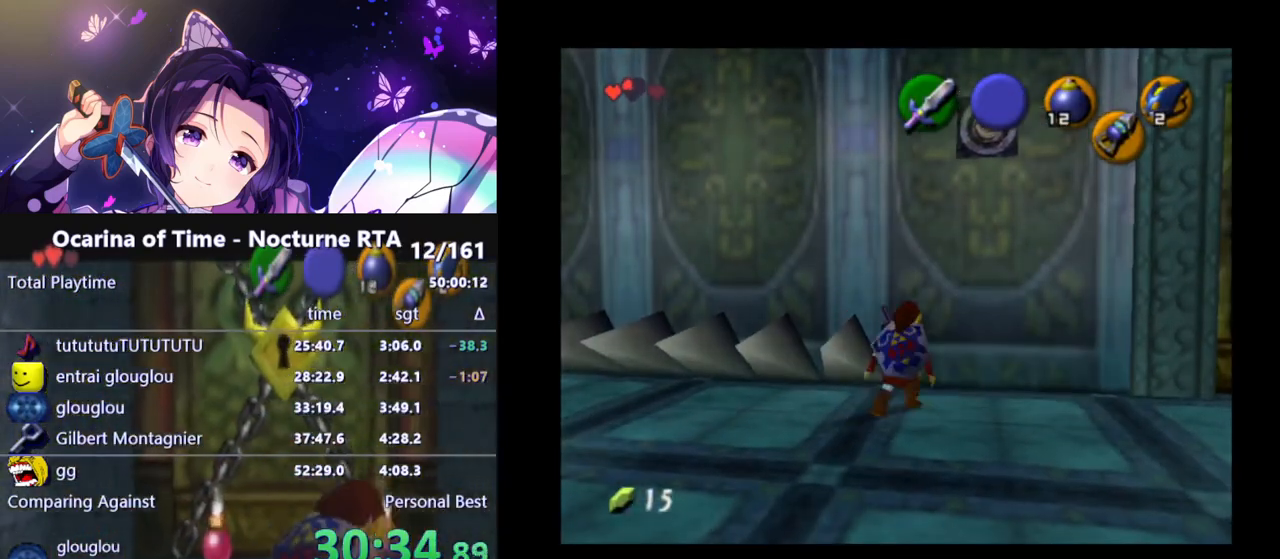
{"buttons": [], "left_stick": "up-left", "right_stick": "center", "events": []}
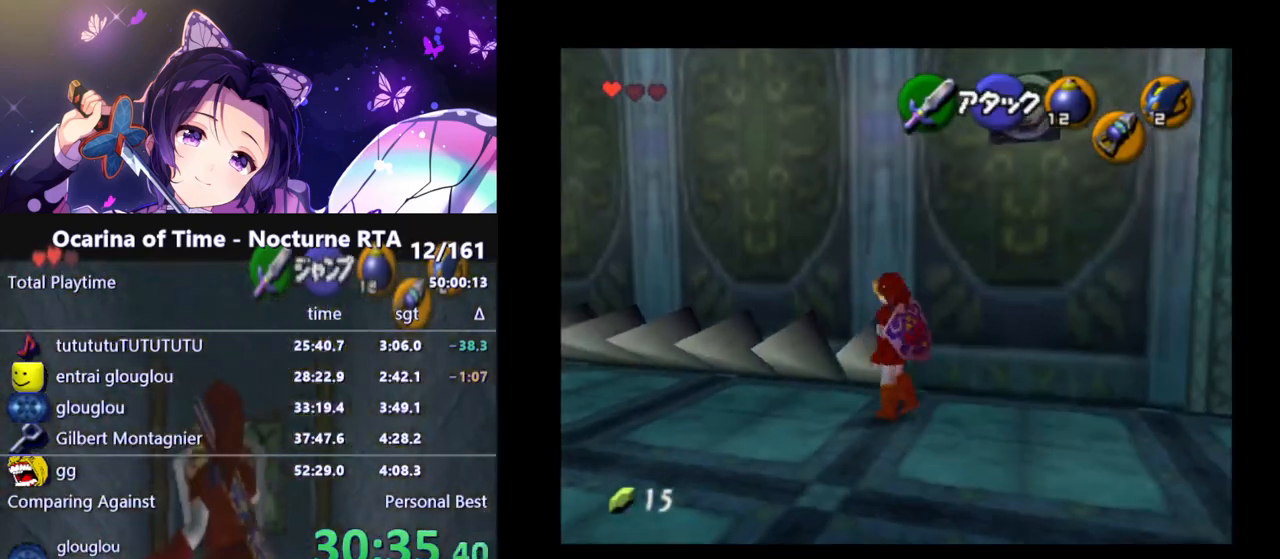
{"buttons": [], "left_stick": "up-left", "right_stick": "center", "events": [[50, "A", "down"], [100, "A", "up"], [200, "A", "down"], [233, "A", "up"]]}
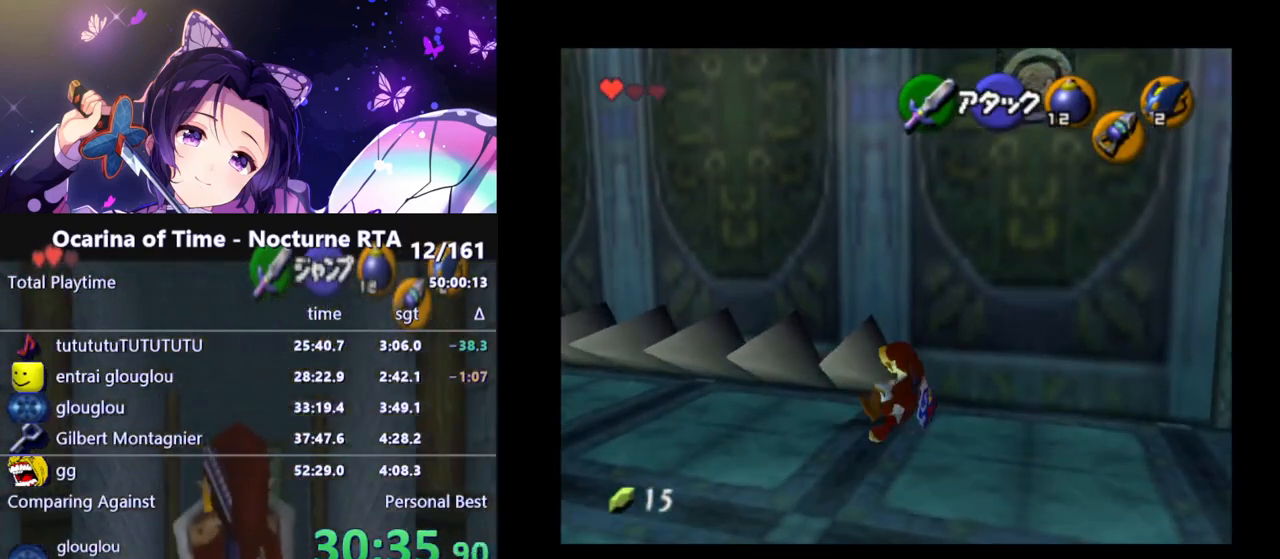
{"buttons": [], "left_stick": "up-left", "right_stick": "center", "events": [[83, "A", "down"], [100, "A", "up"], [183, "A", "down"], [200, "A", "up"], [300, "A", "down"], [317, "A", "up"], [400, "A", "down"], [433, "A", "up"]]}
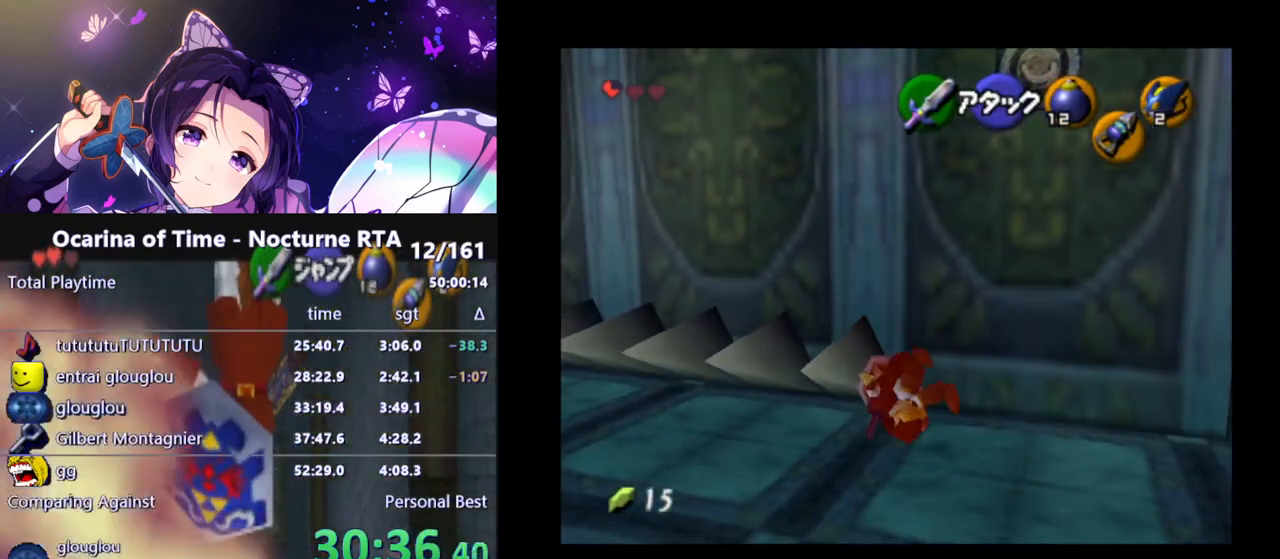
{"buttons": [], "left_stick": "up-left", "right_stick": "center", "events": []}
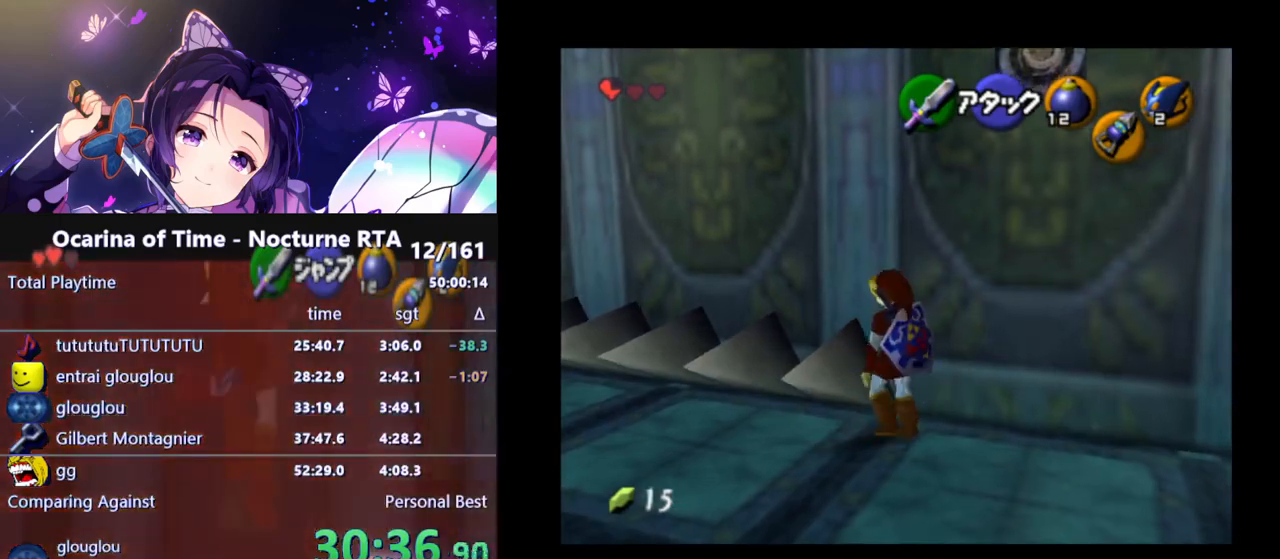
{"buttons": [], "left_stick": "down", "right_stick": "center", "events": [[233, "left_stick", "center"], [367, "left_stick", "down"]]}
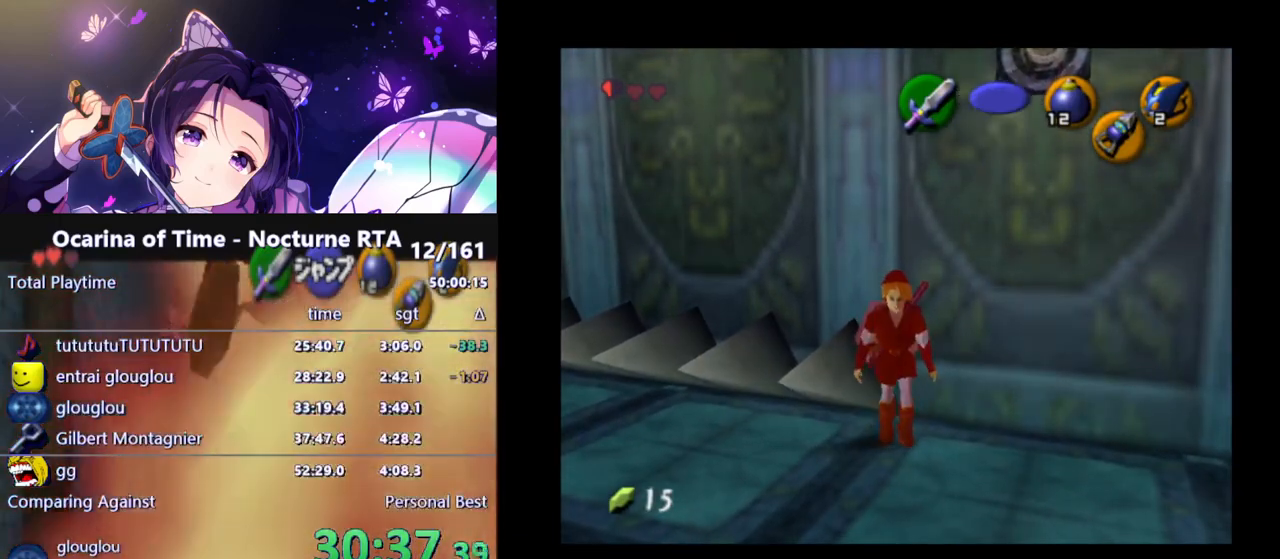
{"buttons": [], "left_stick": "up", "right_stick": "center", "events": [[83, "L1", "down"], [133, "left_stick", "center"], [217, "L1", "up"], [467, "left_stick", "up"]]}
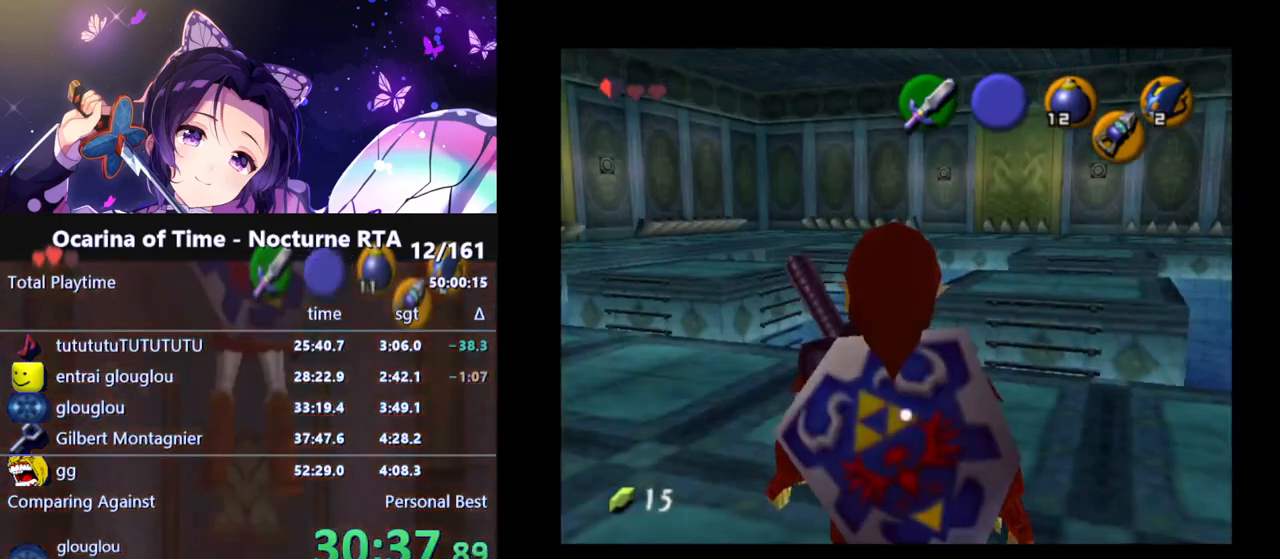
{"buttons": [], "left_stick": "up-right", "right_stick": "center", "events": [[350, "left_stick", "up-right"]]}
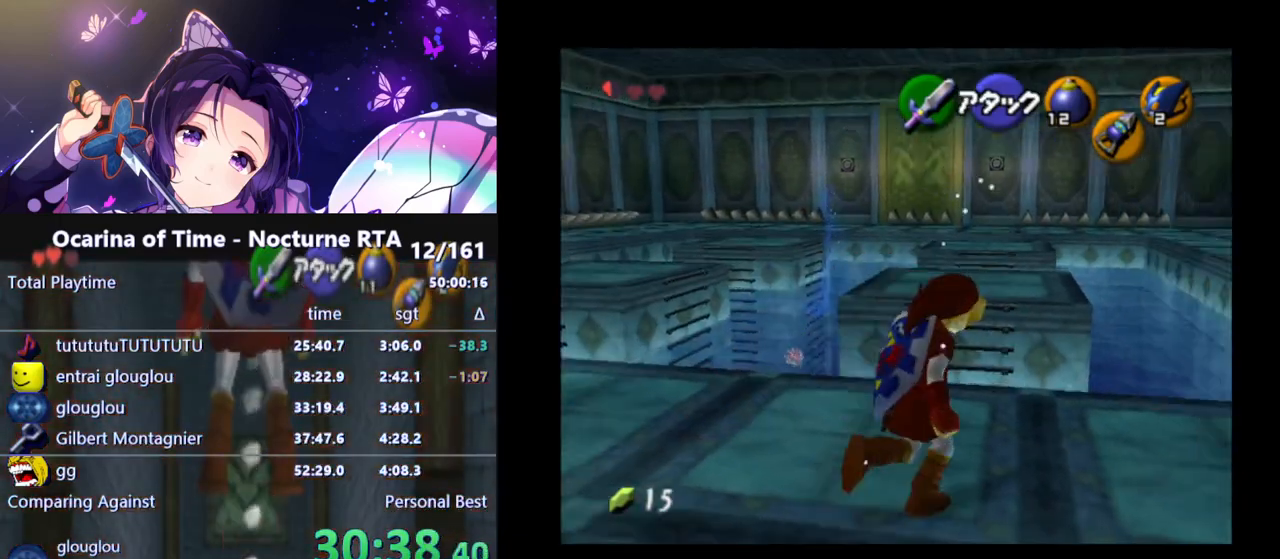
{"buttons": [], "left_stick": "right", "right_stick": "center", "events": [[17, "left_stick", "center"], [383, "left_stick", "right"]]}
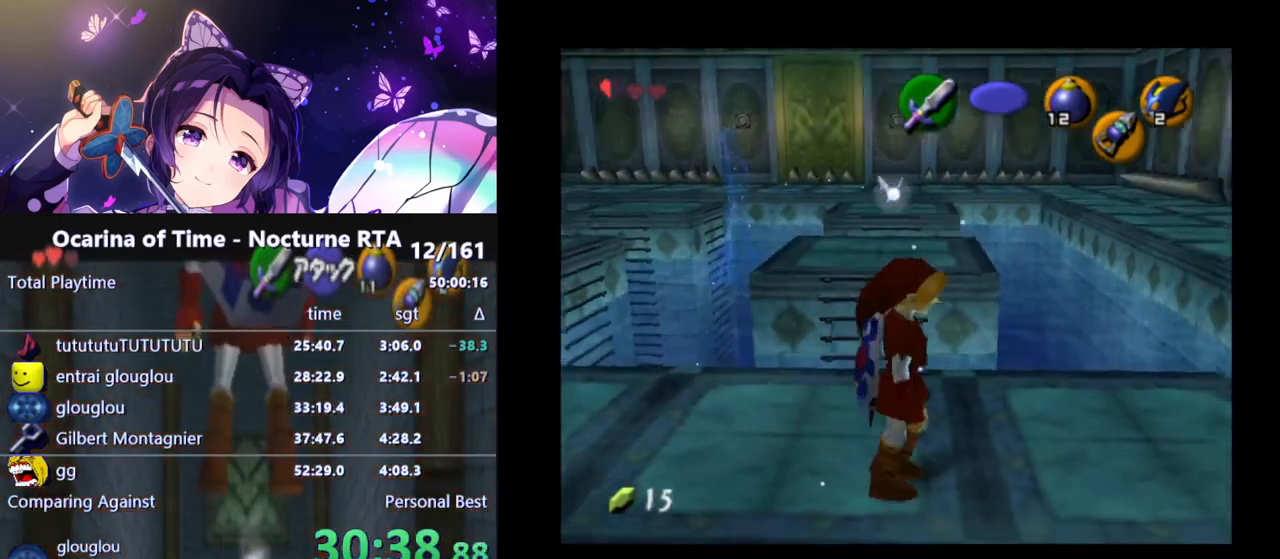
{"buttons": [], "left_stick": "right", "right_stick": "center", "events": []}
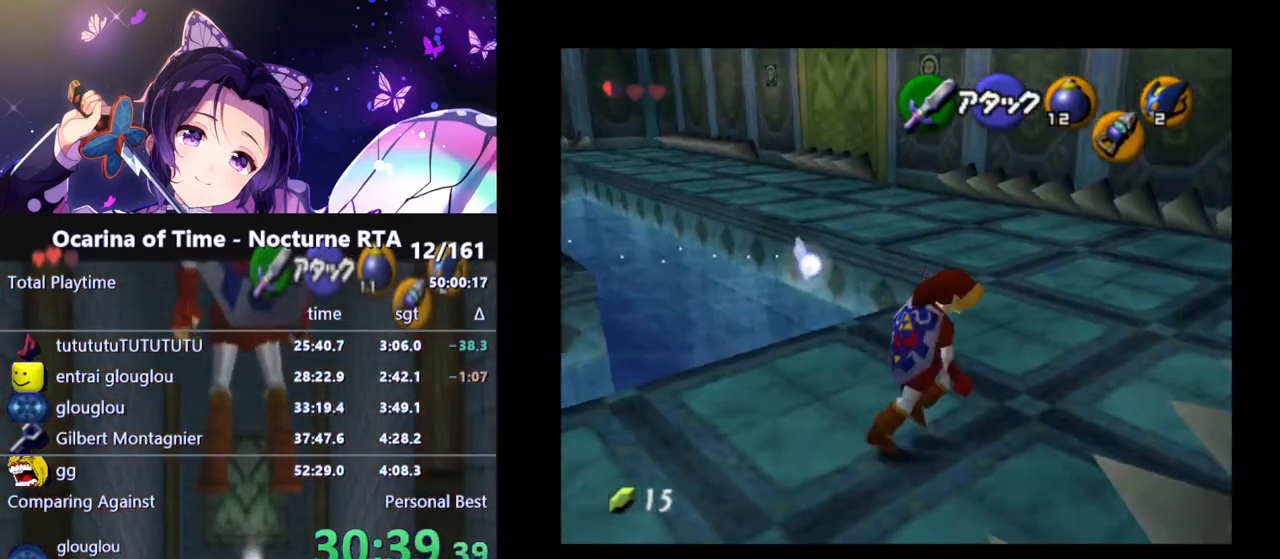
{"buttons": [], "left_stick": "center", "right_stick": "center", "events": [[83, "left_stick", "center"], [167, "A", "down"], [167, "B", "down"], [167, "X", "down"], [167, "Y", "down"], [183, "A", "up"], [183, "B", "up"], [183, "X", "up"], [183, "Y", "up"], [267, "left_stick", "left"], [500, "left_stick", "center"]]}
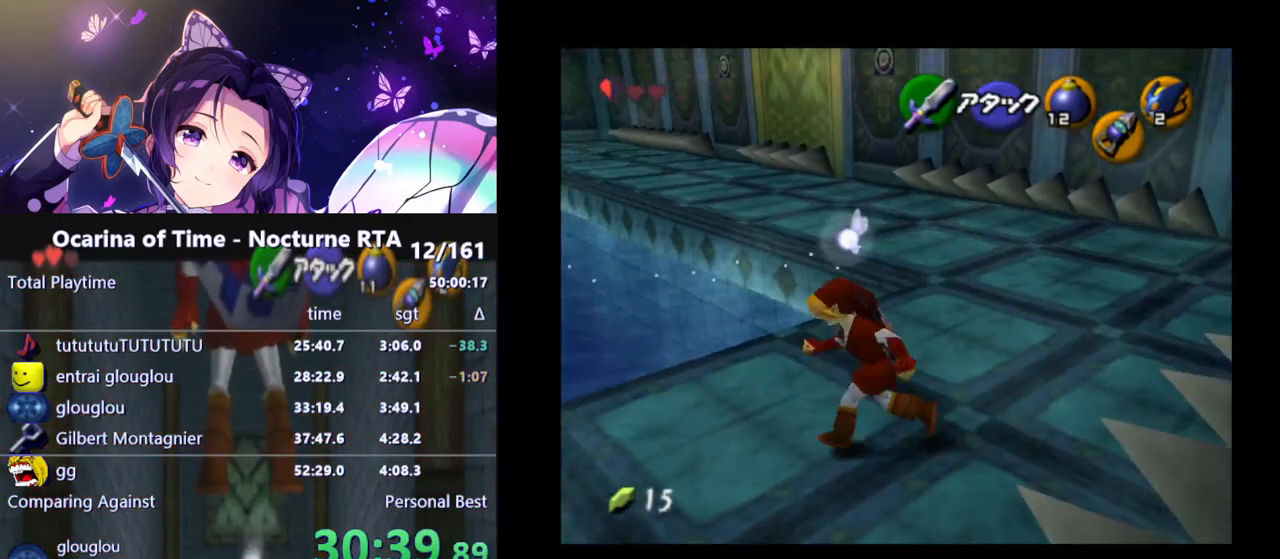
{"buttons": [], "left_stick": "center", "right_stick": "center", "events": [[17, "L1", "down"], [167, "L1", "up"]]}
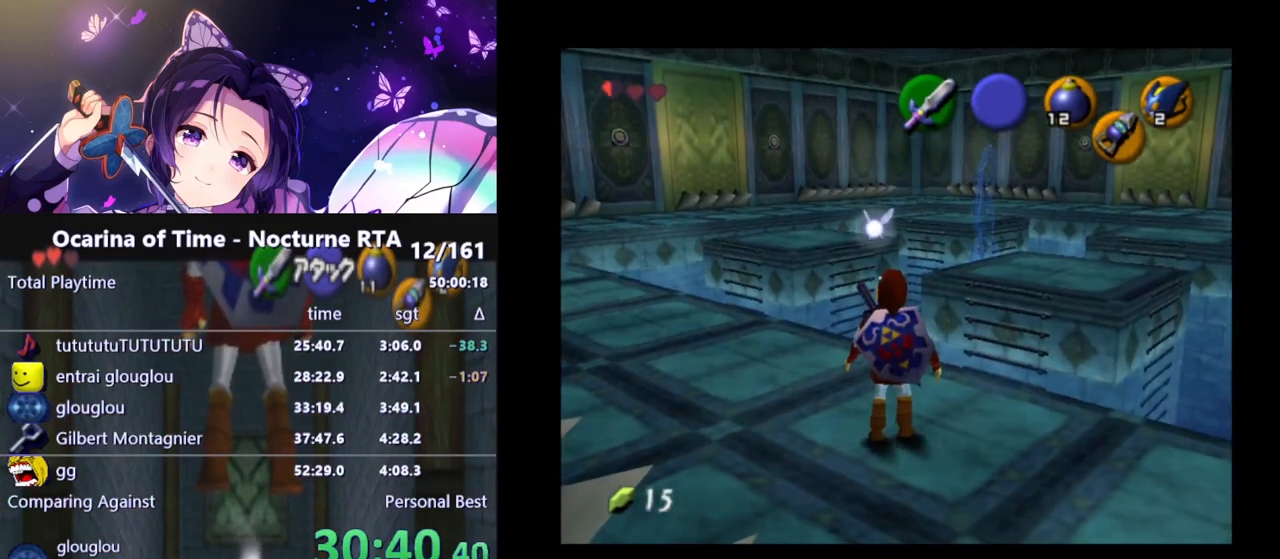
{"buttons": [], "left_stick": "right", "right_stick": "center", "events": [[317, "left_stick", "right"]]}
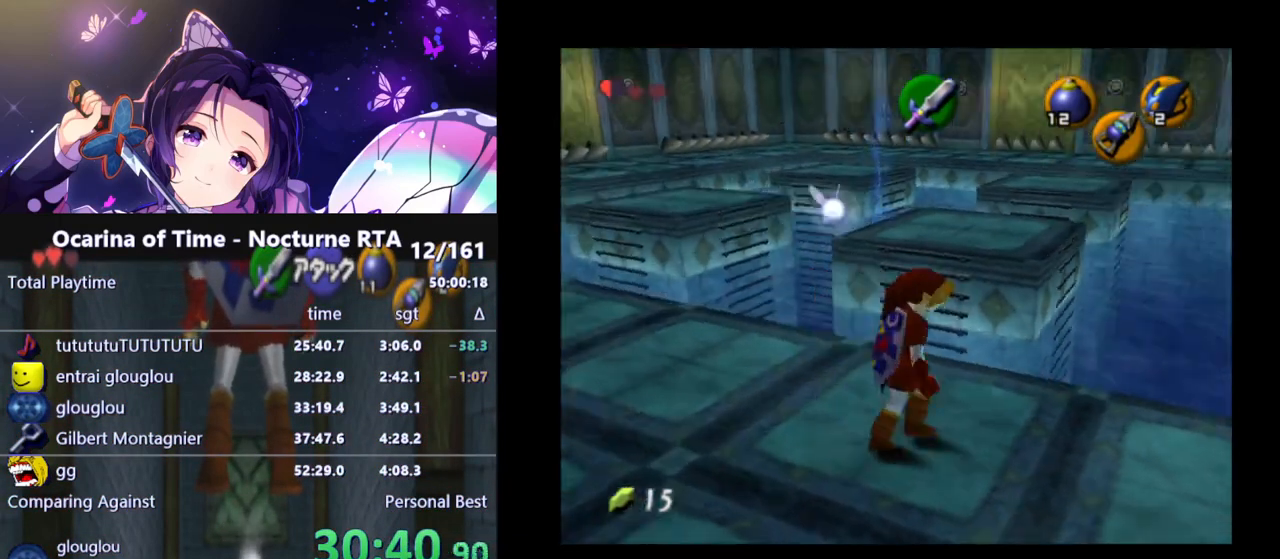
{"buttons": [], "left_stick": "center", "right_stick": "center", "events": [[33, "left_stick", "center"]]}
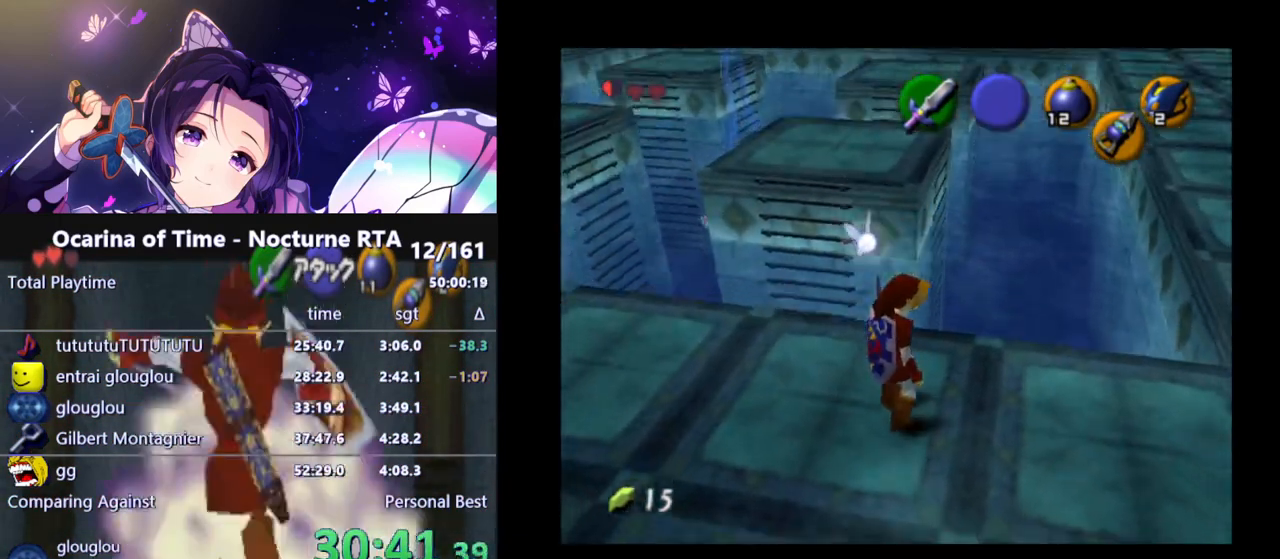
{"buttons": [], "left_stick": "center", "right_stick": "center", "events": [[17, "left_stick", "up-left"], [117, "left_stick", "center"], [133, "Z", "down"], [200, "Z", "up"]]}
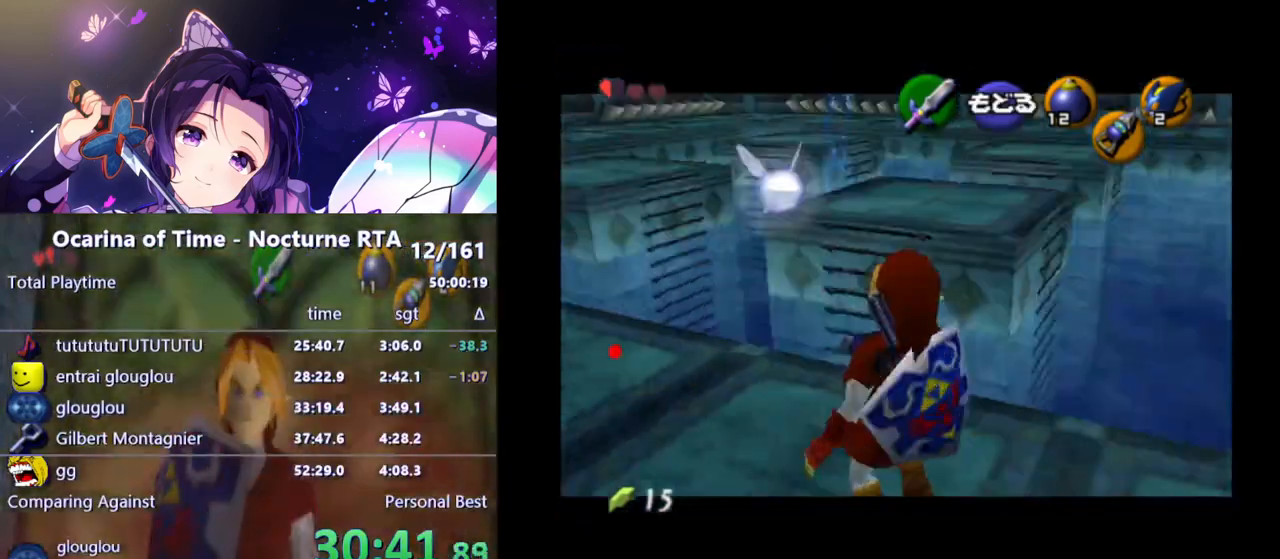
{"buttons": [], "left_stick": "up-right", "right_stick": "center", "events": [[467, "left_stick", "up-right"]]}
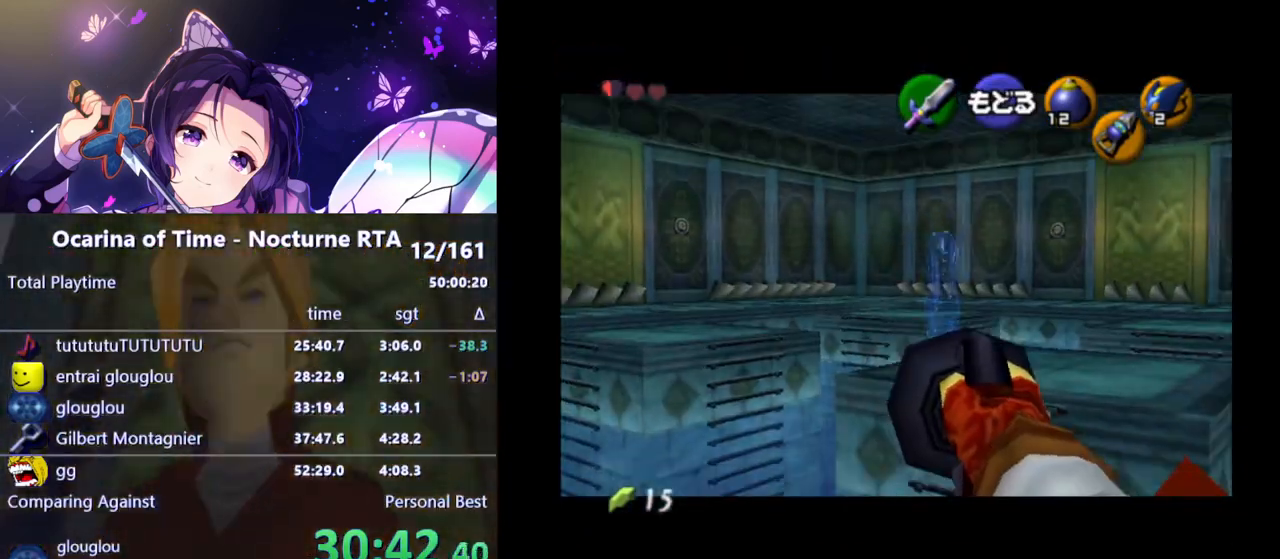
{"buttons": ["Z"], "left_stick": "right", "right_stick": "center", "events": [[50, "left_stick", "center"], [433, "Z", "down"], [500, "left_stick", "right"]]}
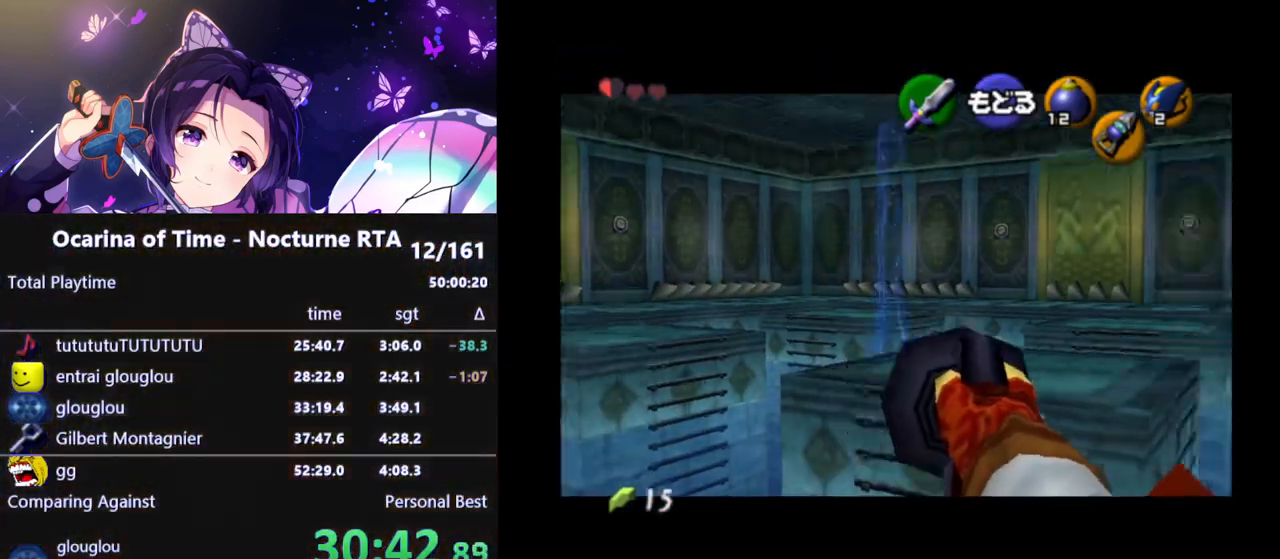
{"buttons": ["Z"], "left_stick": "center", "right_stick": "center", "events": [[83, "left_stick", "center"]]}
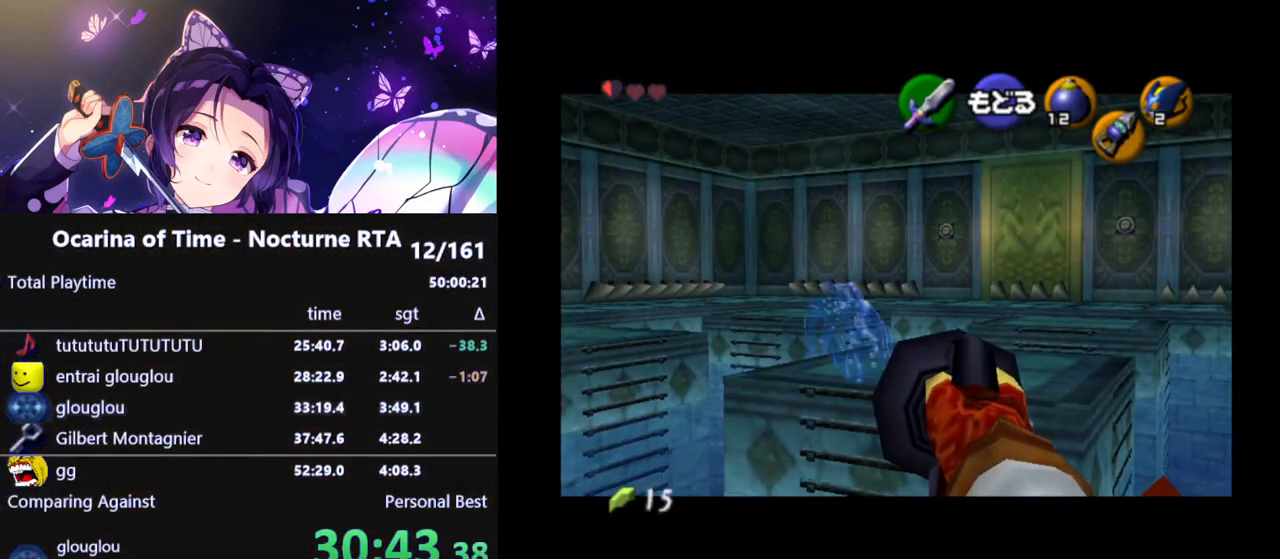
{"buttons": [], "left_stick": "center", "right_stick": "center", "events": [[167, "left_stick", "left"], [250, "left_stick", "center"], [433, "Z", "up"]]}
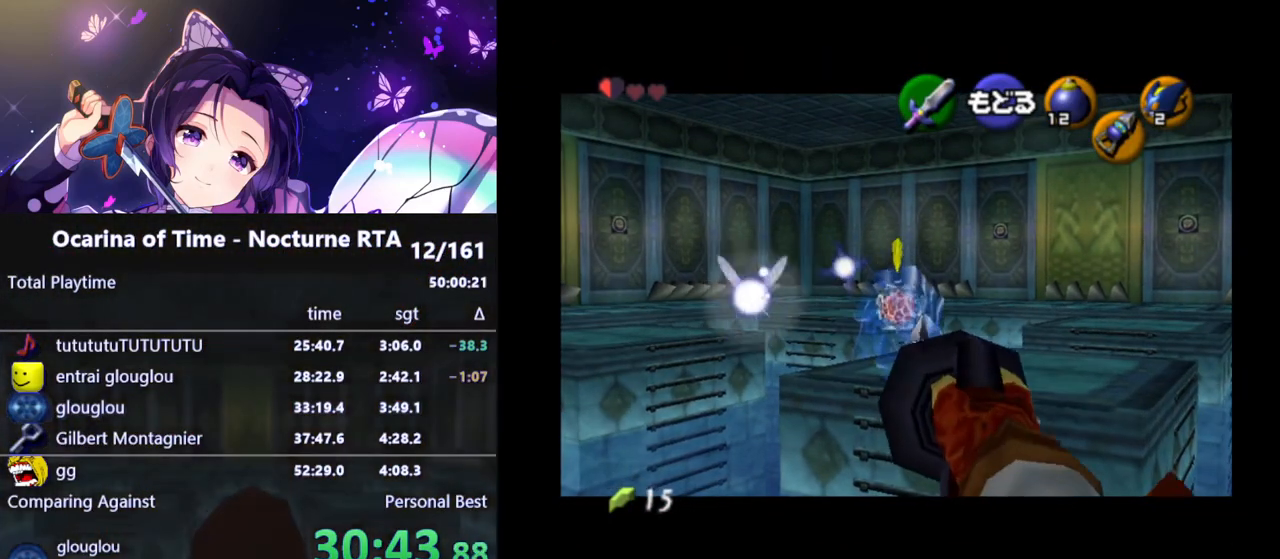
{"buttons": [], "left_stick": "center", "right_stick": "center", "events": []}